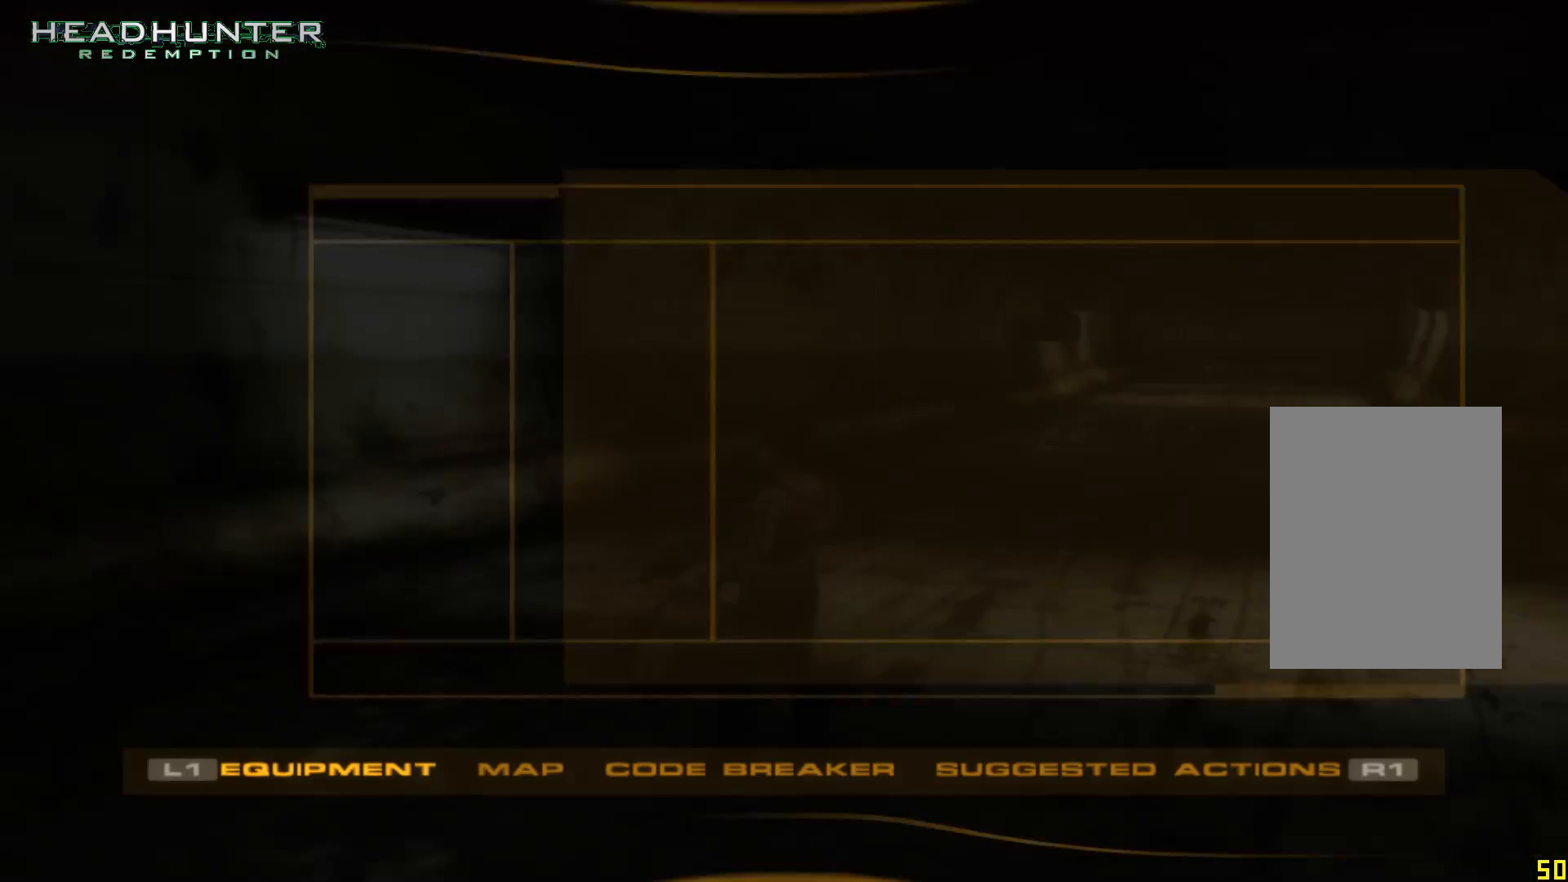
Gameplay with a controller (Xbox layout); each line is a JSON object with the inputs held at the frame after it (dt_ms = milliseconds from this image to that frame). "events" lists button and stick changes between this image and that frame as [ms after this image, input, new state], when the widget could be followed in between. Not read: L3 R1 R3.
{"dt_ms": 500, "buttons": [], "left_stick": "center", "right_stick": "center", "events": []}
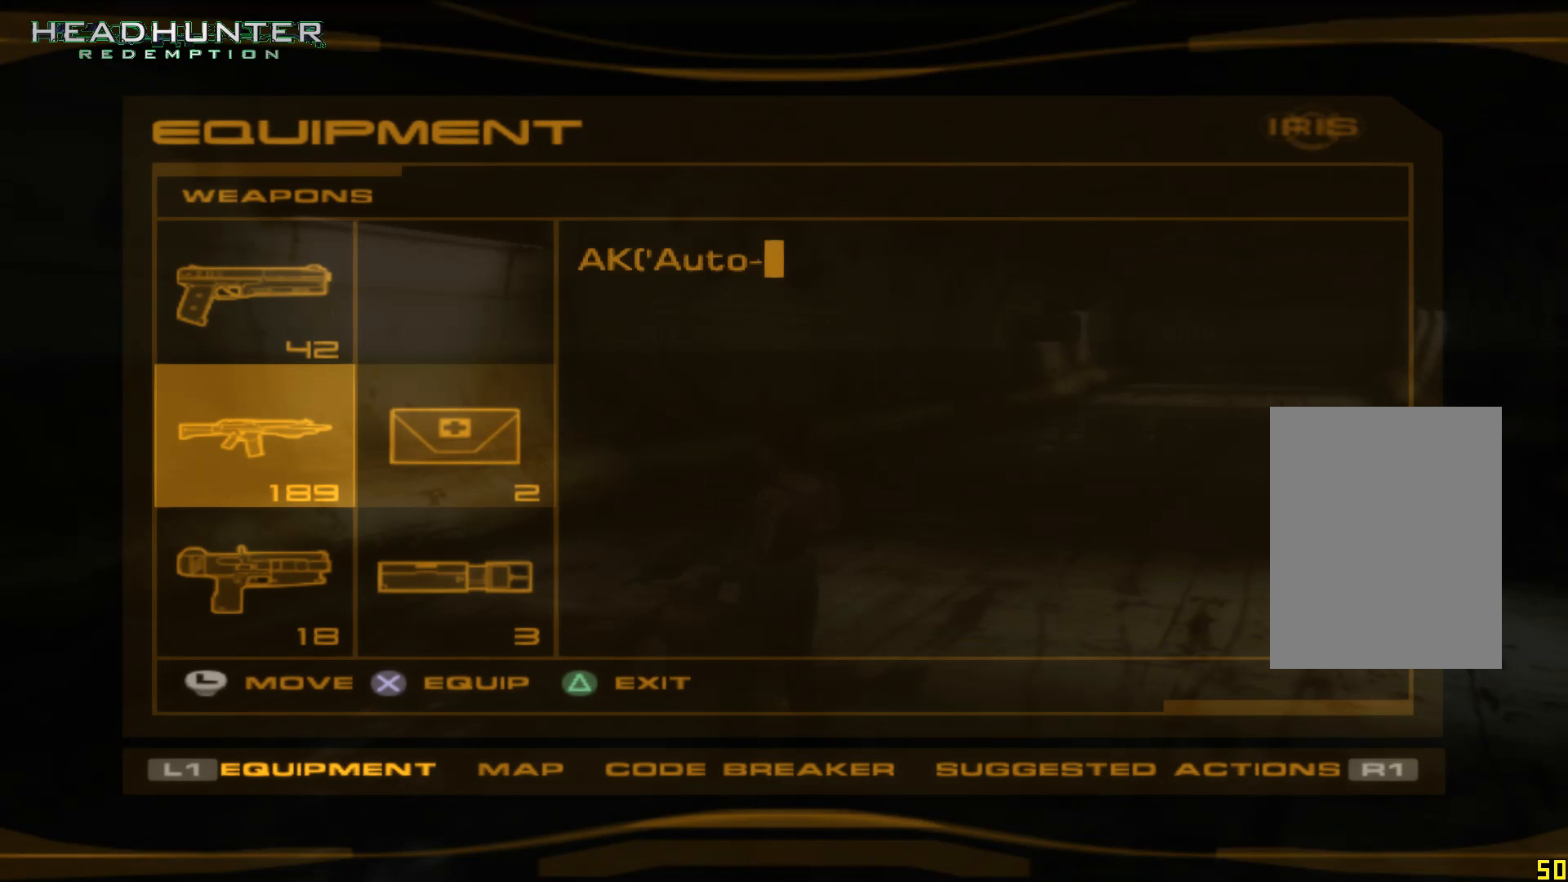
{"dt_ms": 500, "buttons": [], "left_stick": "center", "right_stick": "center", "events": []}
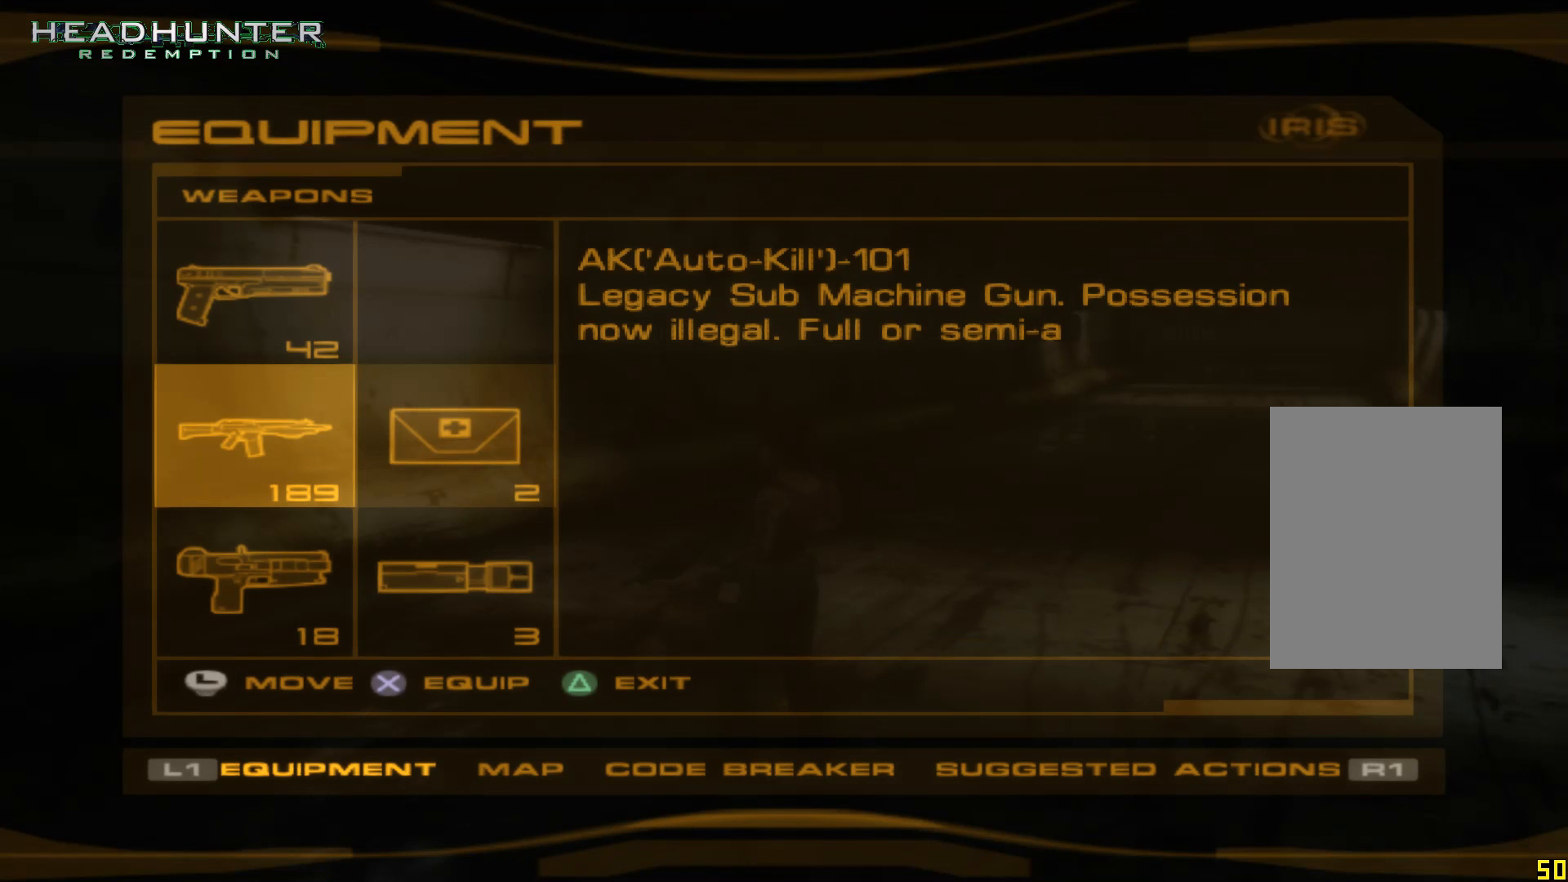
{"dt_ms": 500, "buttons": [], "left_stick": "center", "right_stick": "center", "events": []}
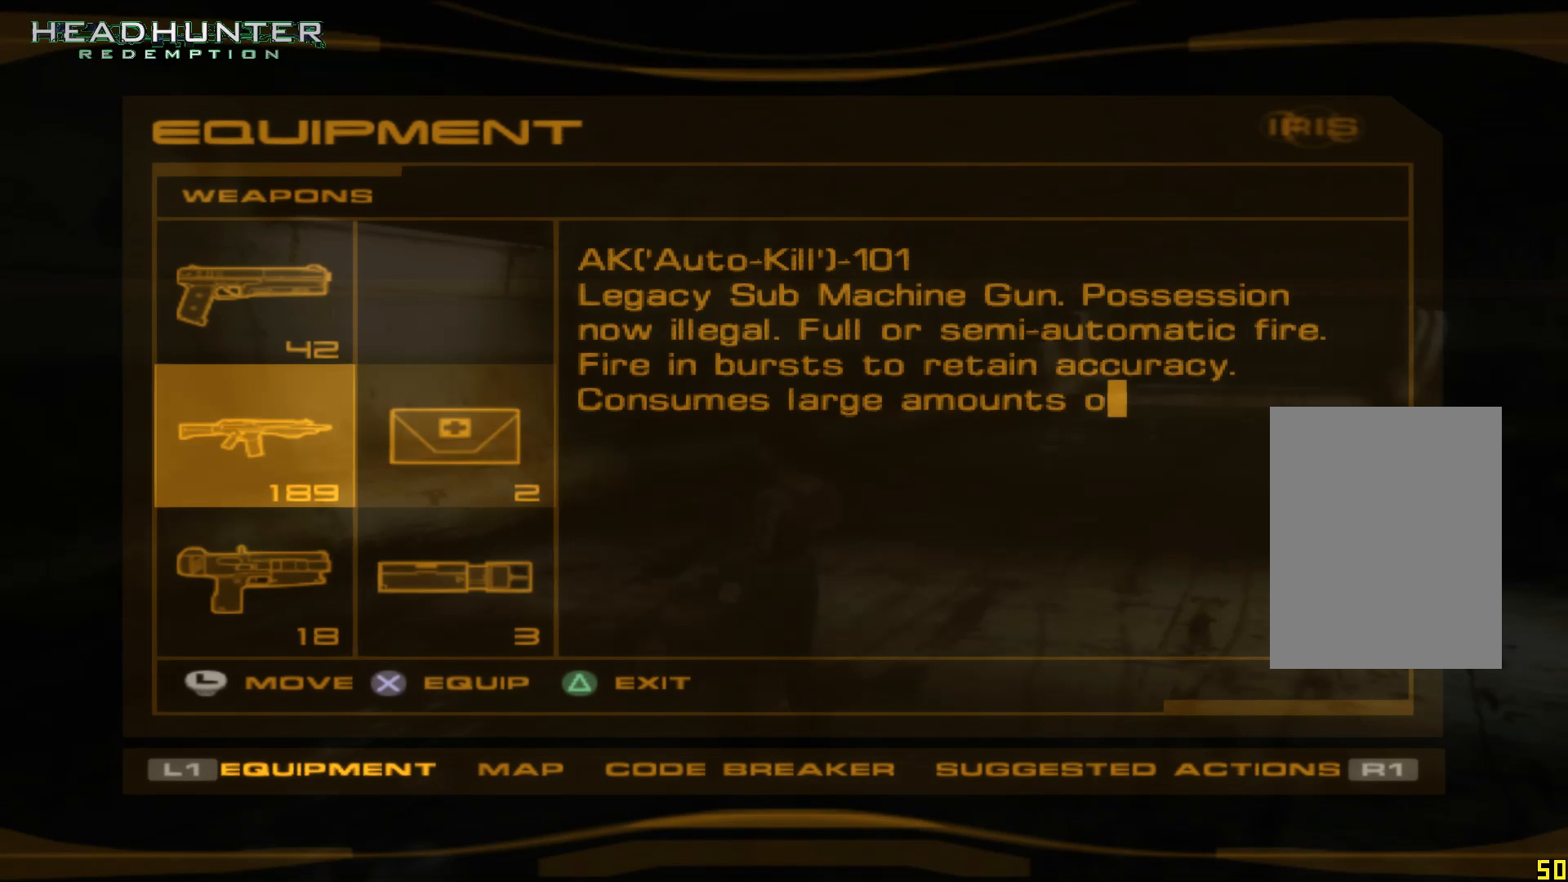
{"dt_ms": 500, "buttons": ["DPAD_UP"], "left_stick": "center", "right_stick": "center", "events": [[467, "DPAD_UP", "down"]]}
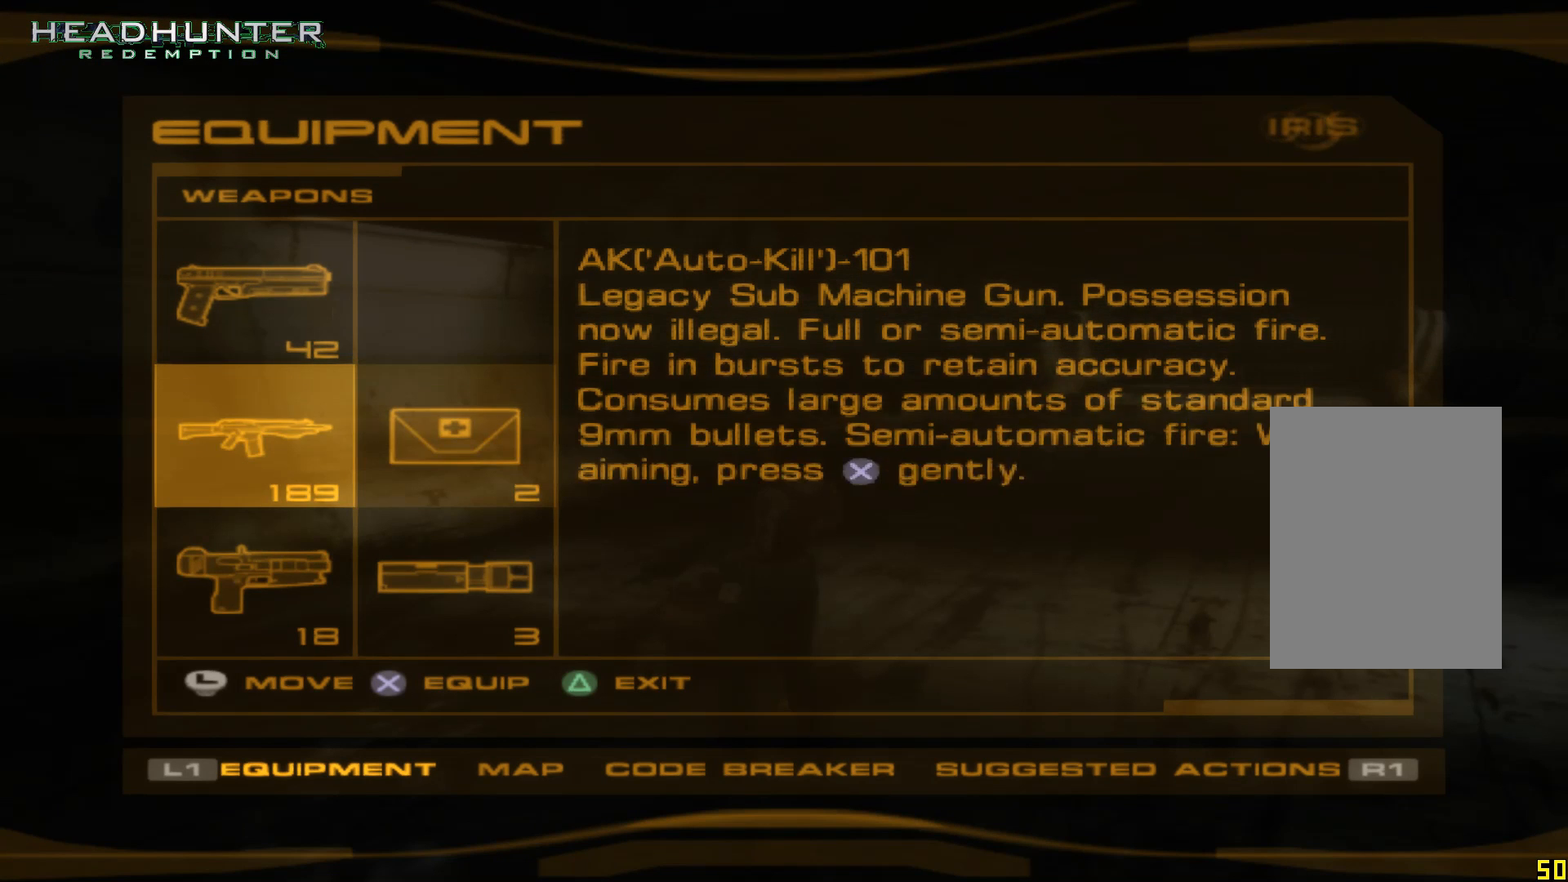
{"dt_ms": 500, "buttons": [], "left_stick": "center", "right_stick": "center", "events": [[17, "DPAD_UP", "up"], [267, "DPAD_UP", "down"], [400, "DPAD_UP", "up"]]}
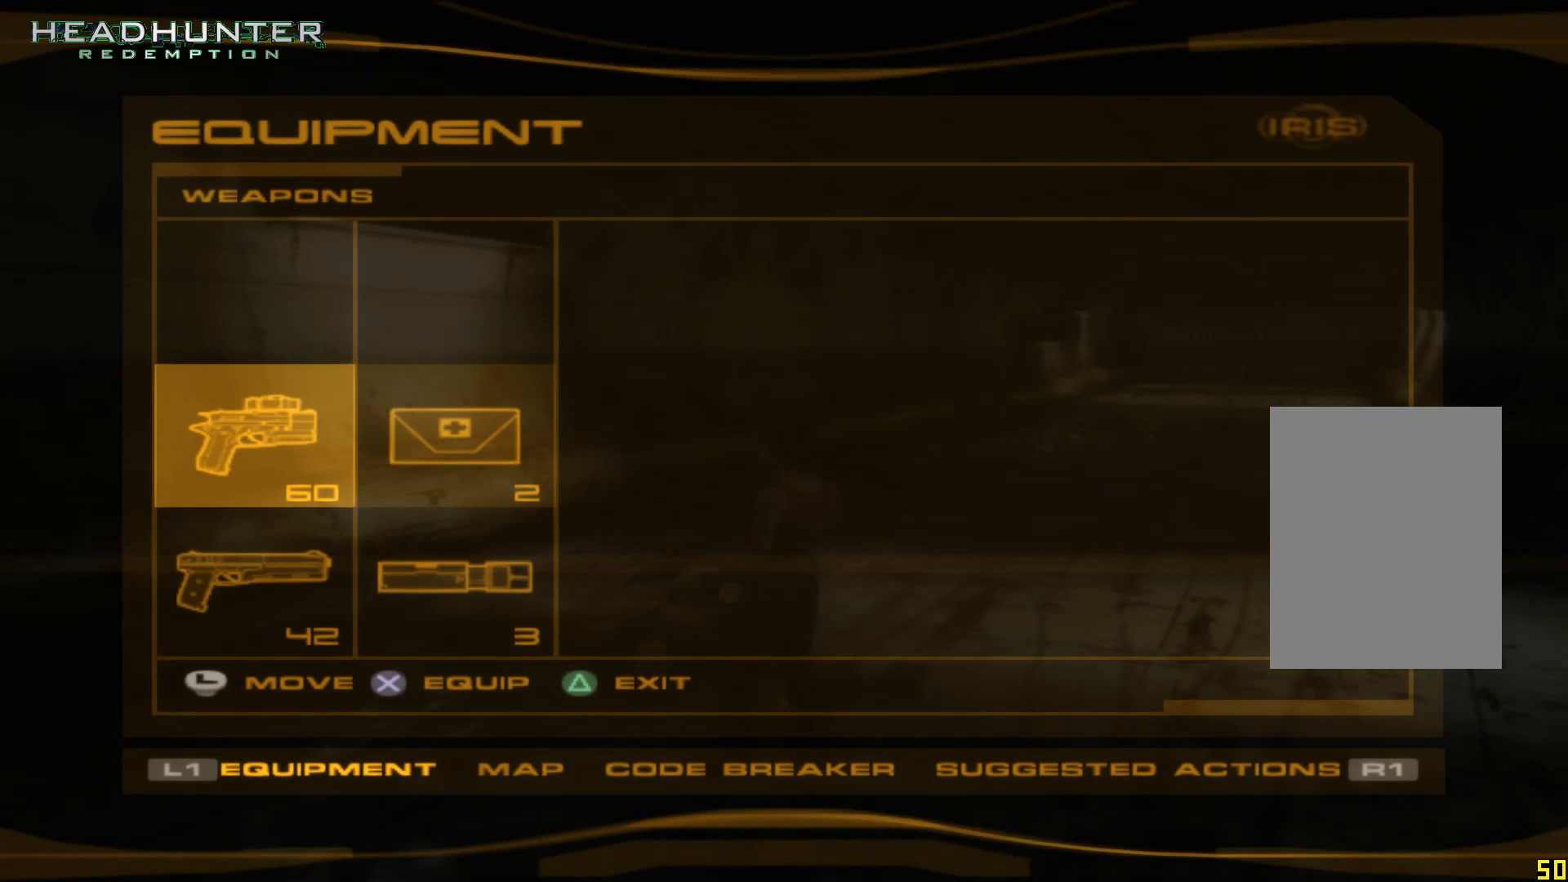
{"dt_ms": 500, "buttons": [], "left_stick": "center", "right_stick": "center", "events": []}
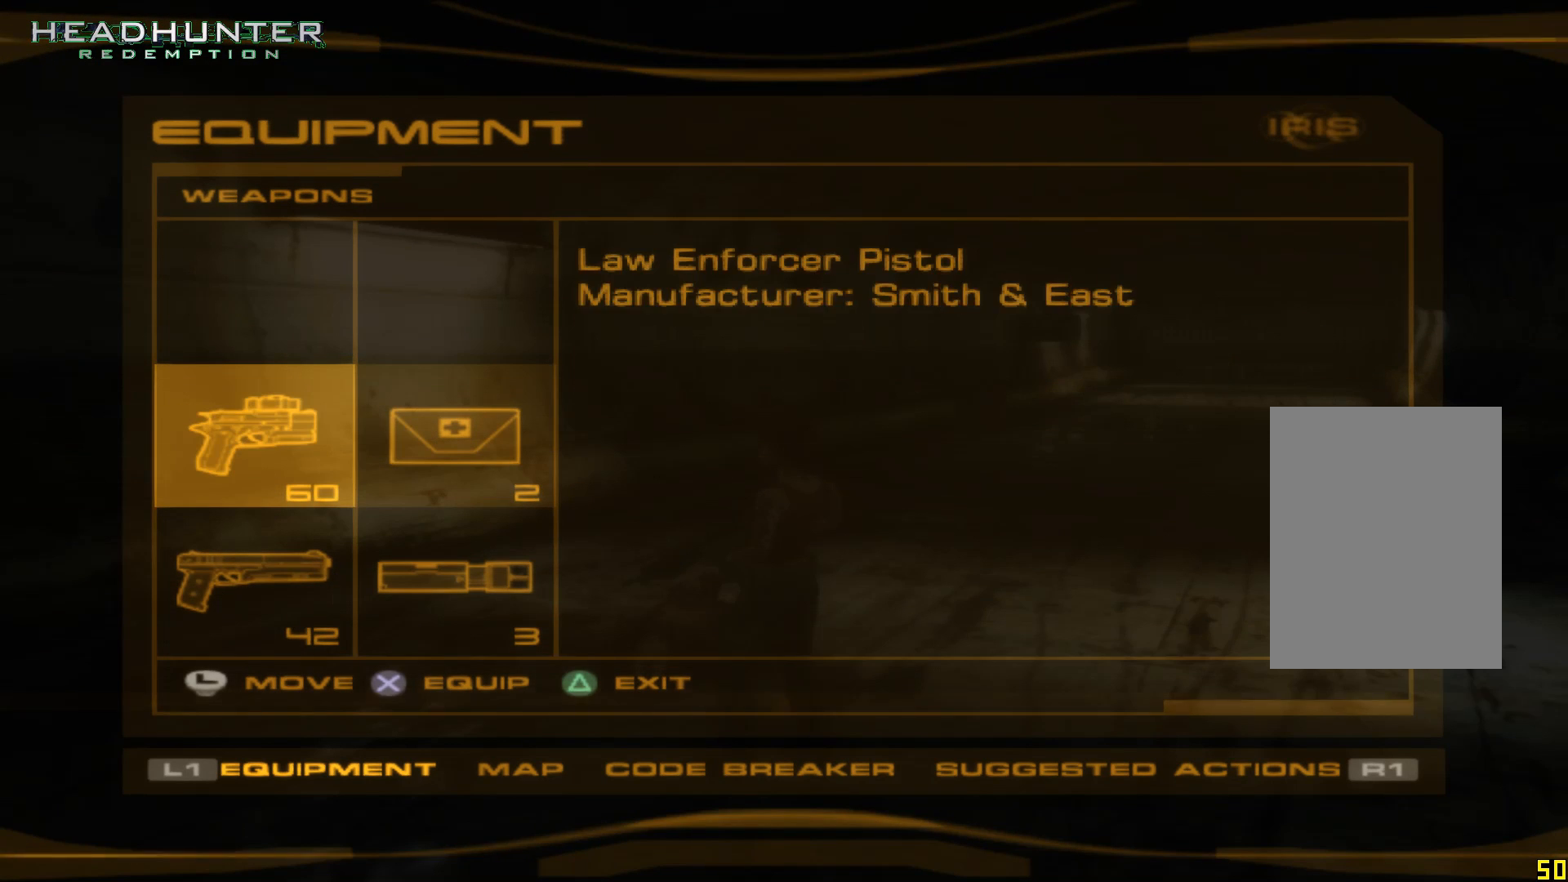
{"dt_ms": 500, "buttons": [], "left_stick": "center", "right_stick": "center", "events": [[83, "DPAD_DOWN", "down"], [217, "DPAD_DOWN", "up"]]}
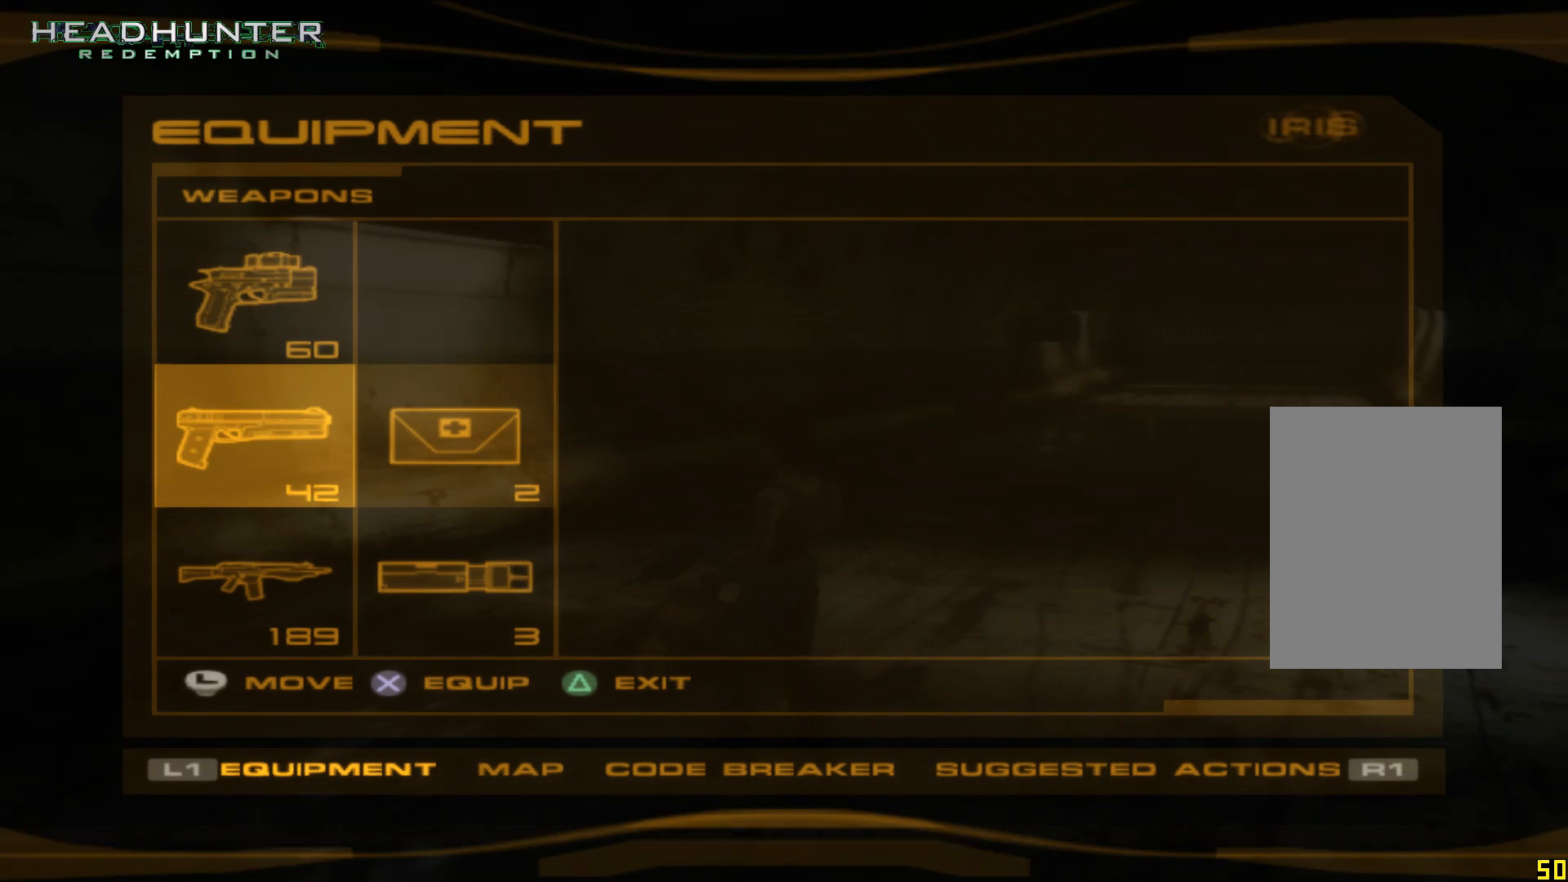
{"dt_ms": 500, "buttons": [], "left_stick": "center", "right_stick": "center", "events": []}
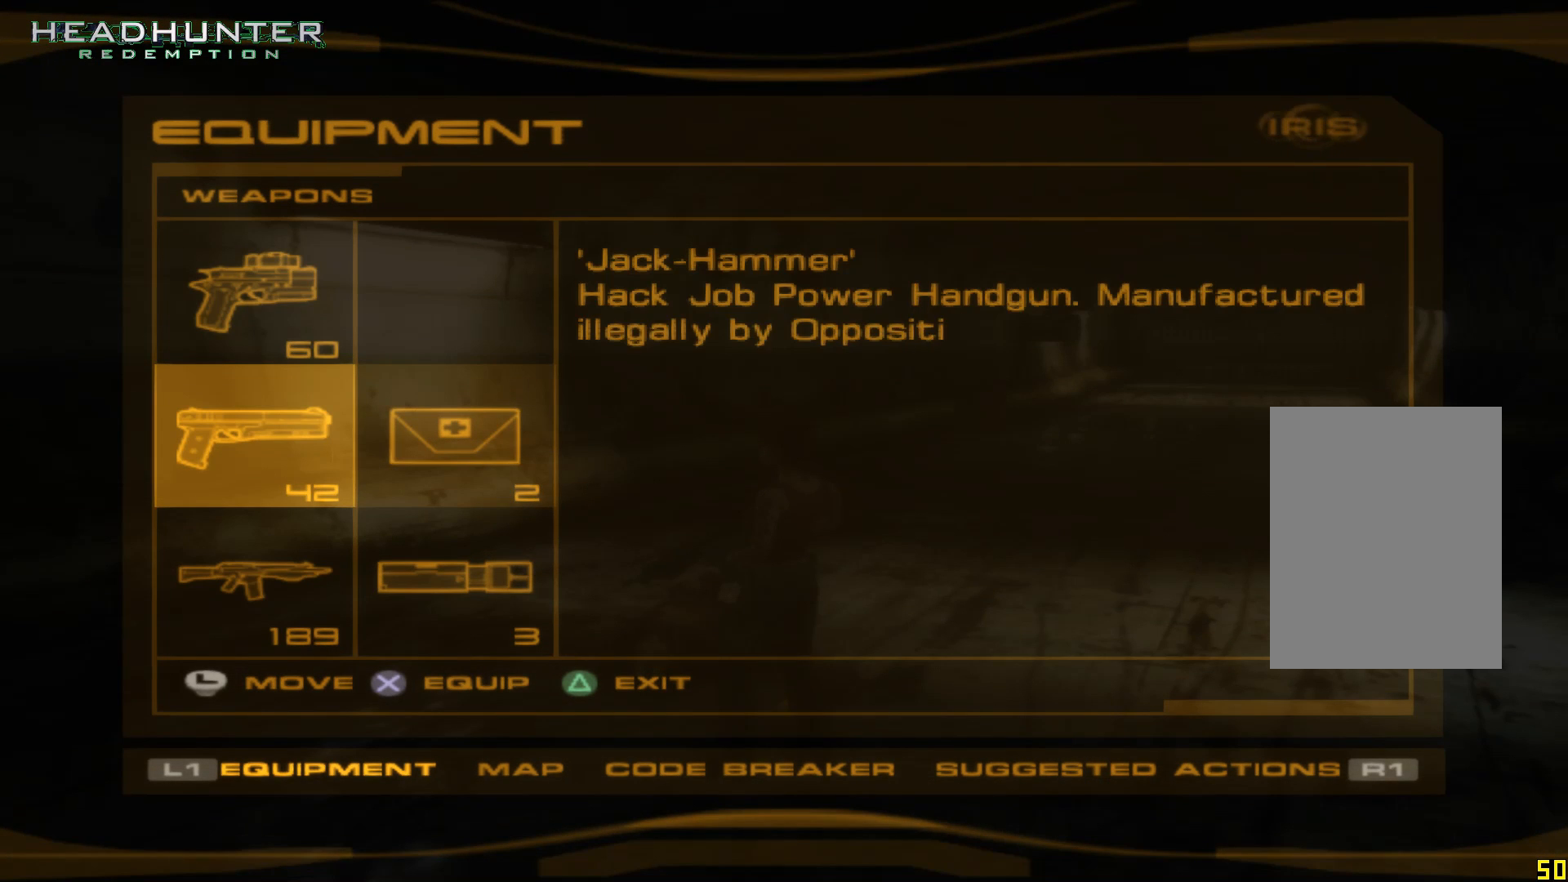
{"dt_ms": 500, "buttons": [], "left_stick": "center", "right_stick": "center", "events": [[217, "A", "down"], [333, "A", "up"]]}
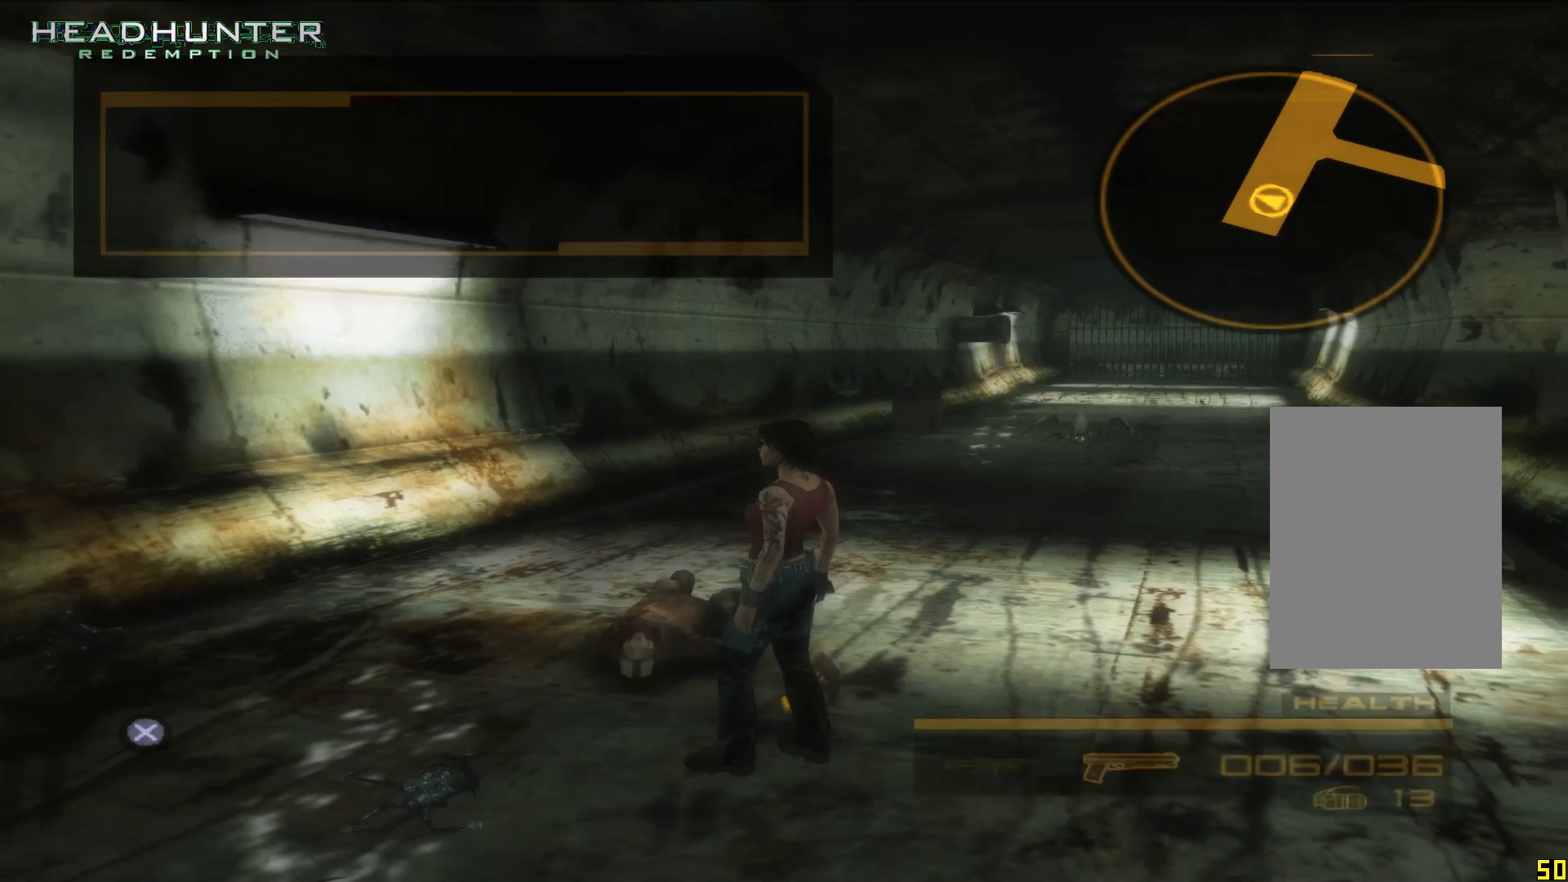
{"dt_ms": 500, "buttons": [], "left_stick": "center", "right_stick": "center", "events": []}
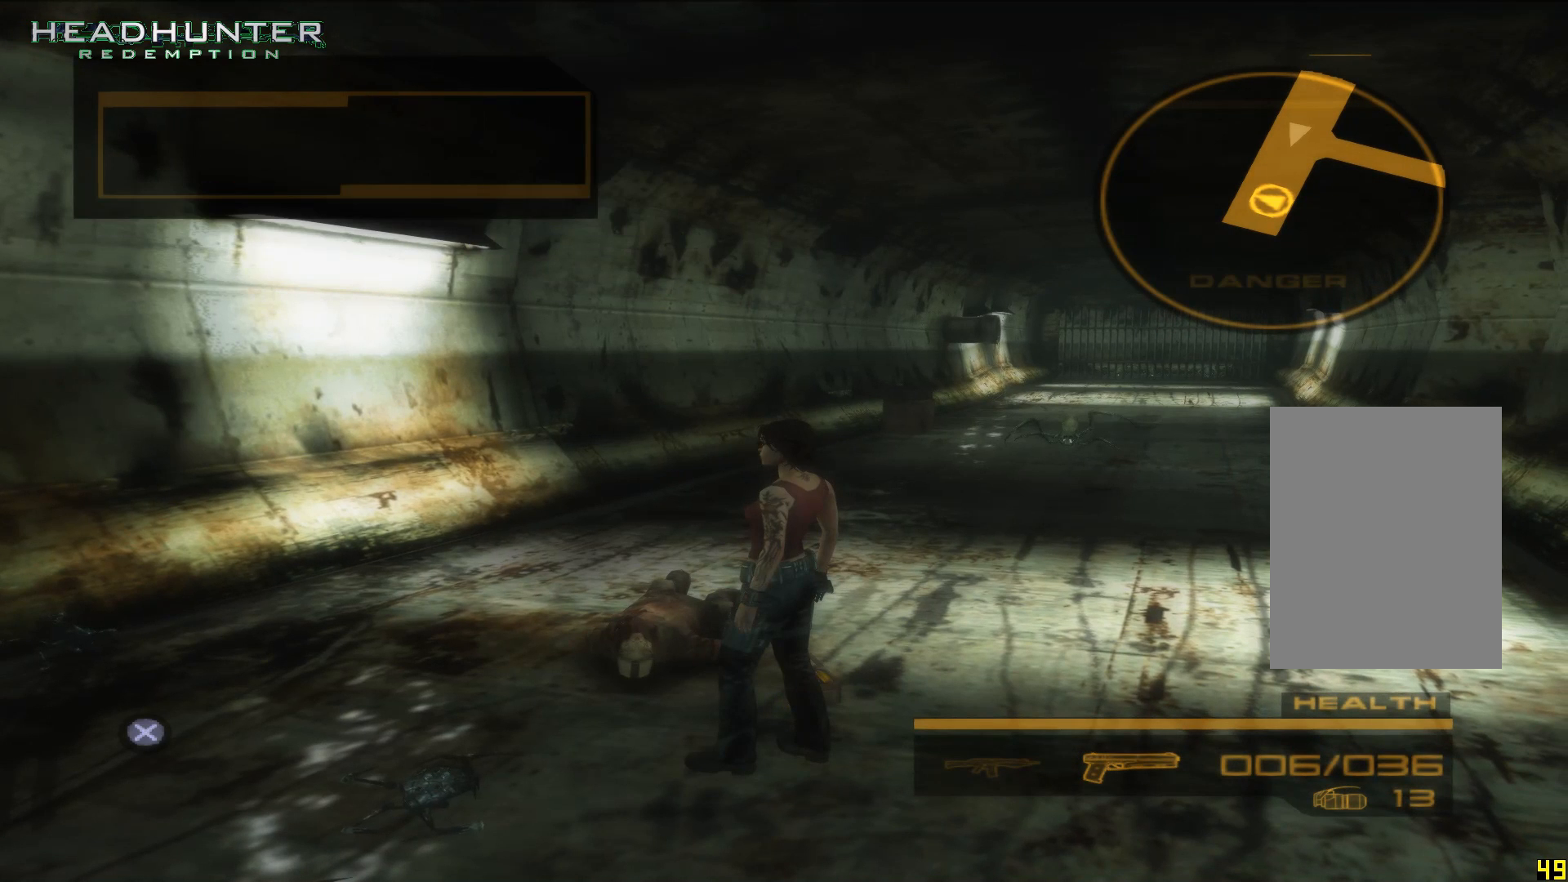
{"dt_ms": 500, "buttons": [], "left_stick": "center", "right_stick": "center", "events": []}
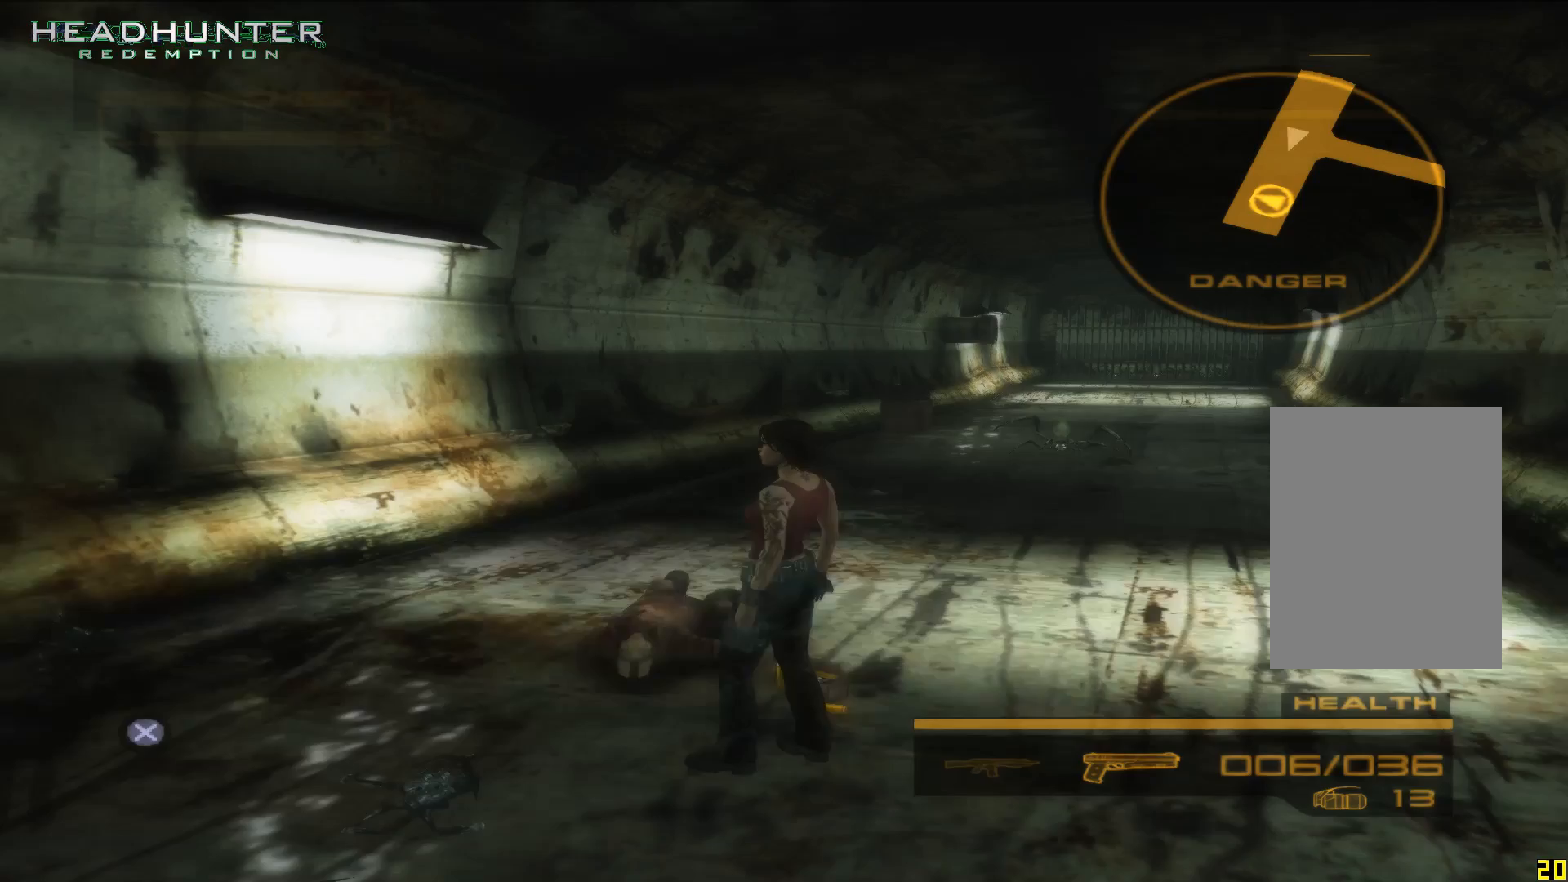
{"dt_ms": 500, "buttons": [], "left_stick": "center", "right_stick": "center", "events": []}
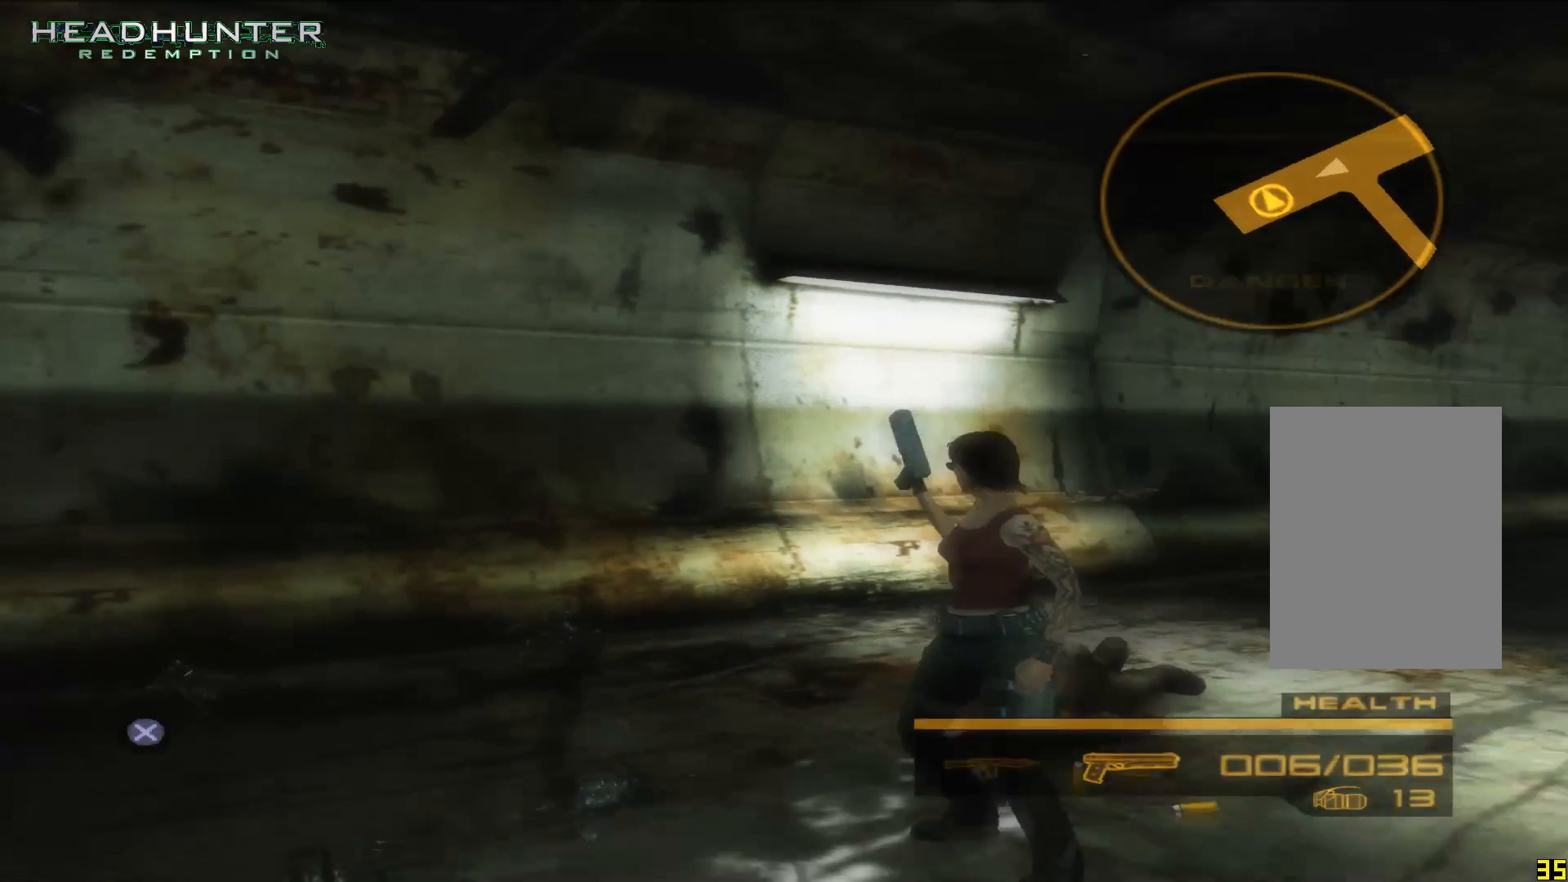
{"dt_ms": 1000, "buttons": [], "left_stick": "center", "right_stick": "center"}